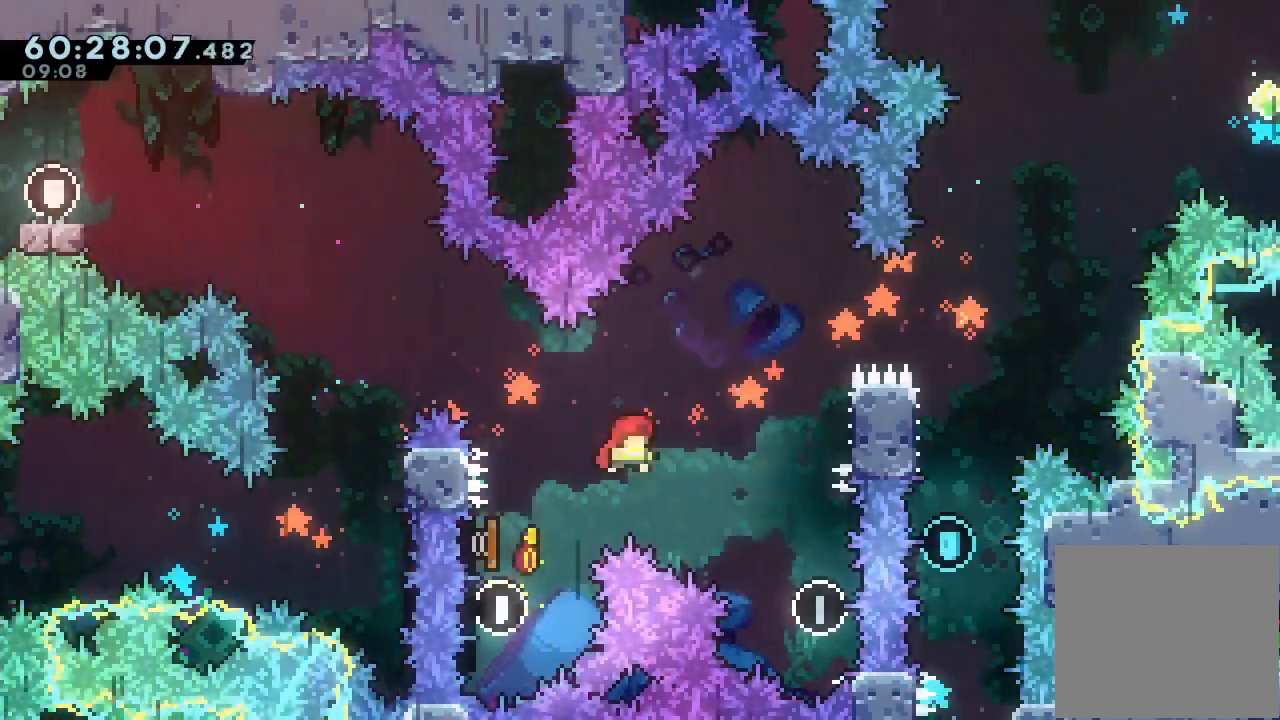
Gameplay with keyboard; each line is a JSON object with the keys held at the frame after it. "events" lists presses ("down") and releases ("up") of "a", "d", "down", "e", "f", "left", "r", "right", "s", "space", "up" and "w" between this image and that frame as [ms after this image, input, new state], when the widget could be followed in between. No other keys are recorded. Mouse input is not recorded.
{"keys": ["a", "d", "right"], "events": [[300, "a", "down"], [333, "d", "up"], [400, "d", "down"]]}
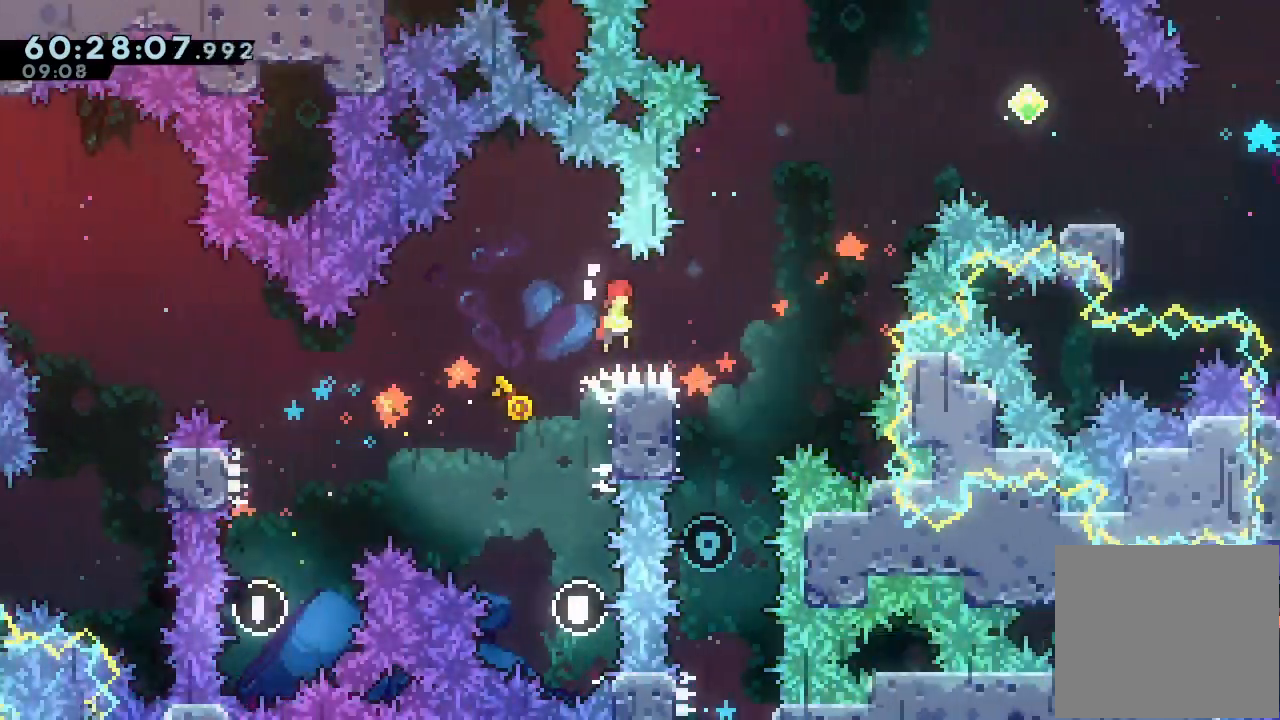
{"keys": [], "events": [[167, "a", "up"], [233, "d", "up"], [300, "right", "up"]]}
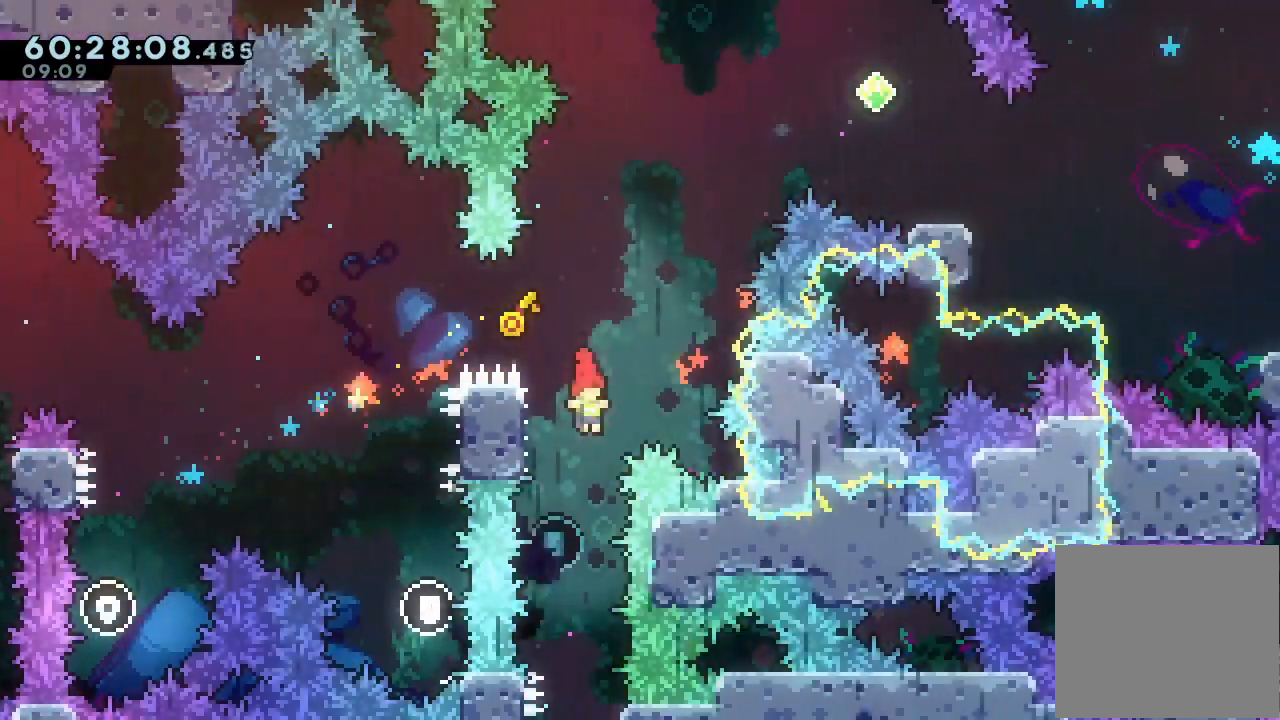
{"keys": ["a"], "events": [[100, "left", "down"], [233, "a", "down"], [367, "left", "up"]]}
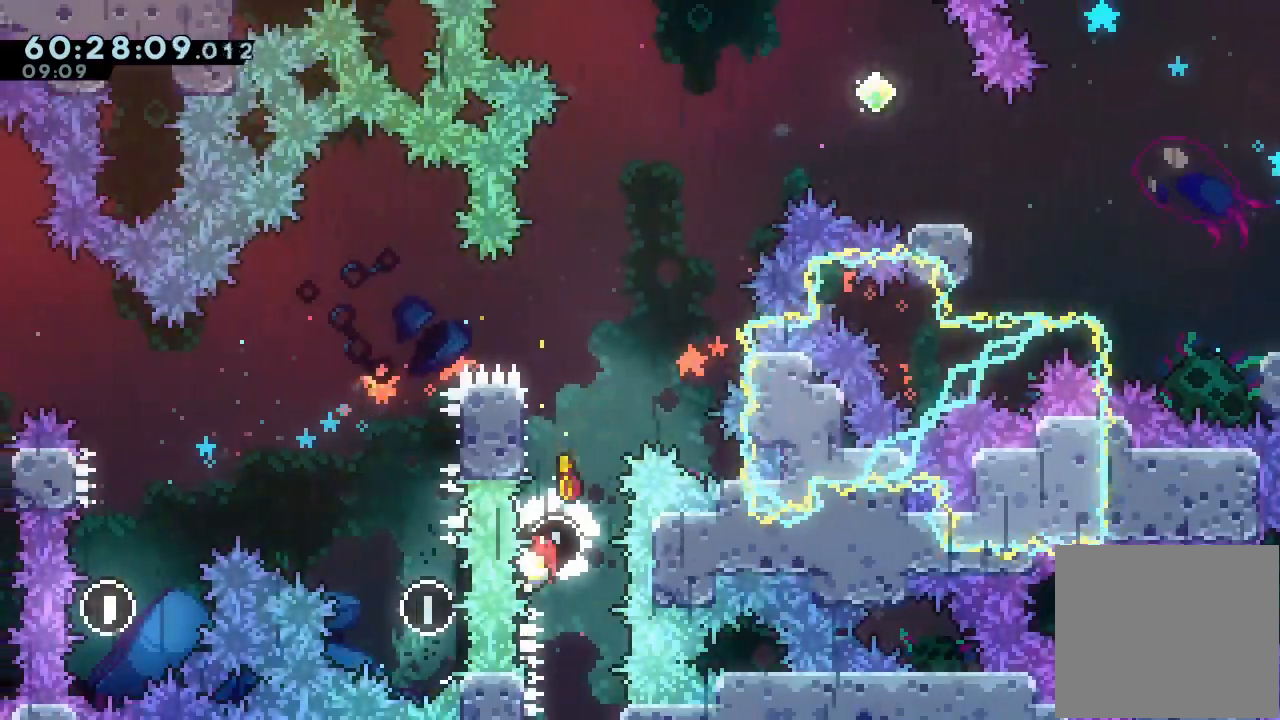
{"keys": ["a", "right", "up"], "events": [[67, "up", "down"], [100, "up", "up"], [333, "s", "down"], [333, "up", "down"], [467, "right", "down"], [467, "s", "up"]]}
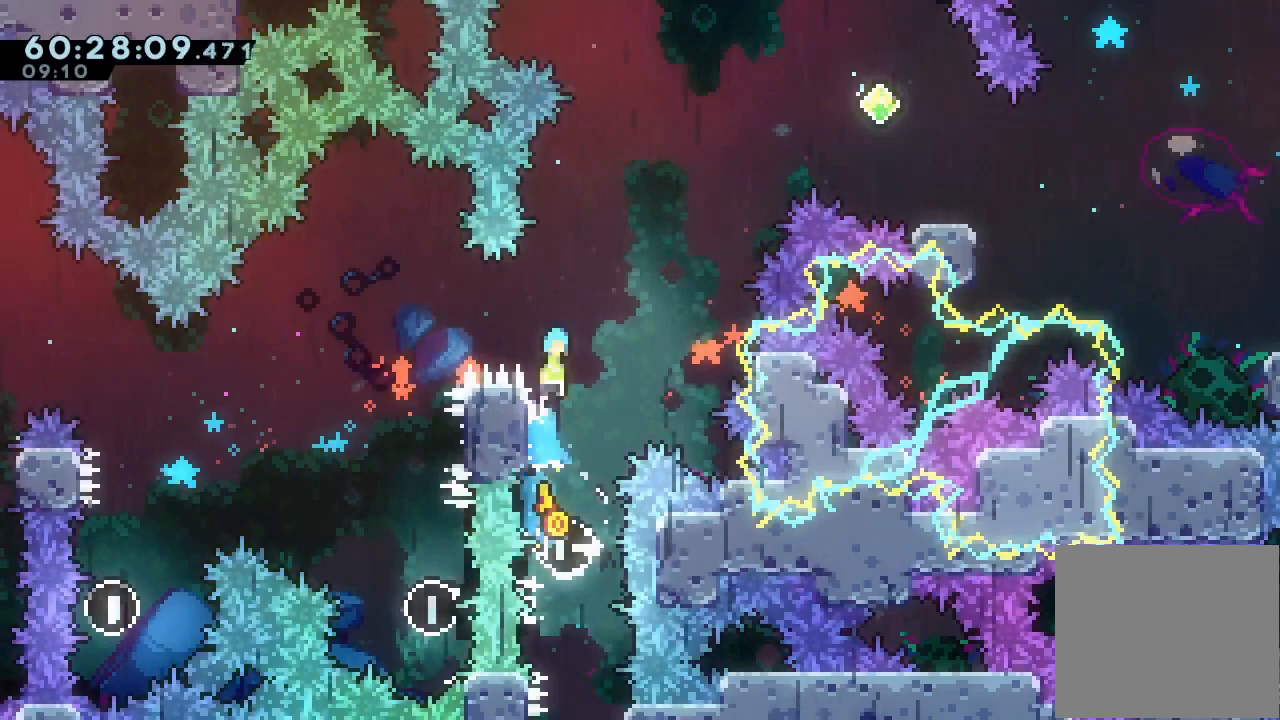
{"keys": ["a", "d", "right", "up"], "events": [[33, "d", "down"]]}
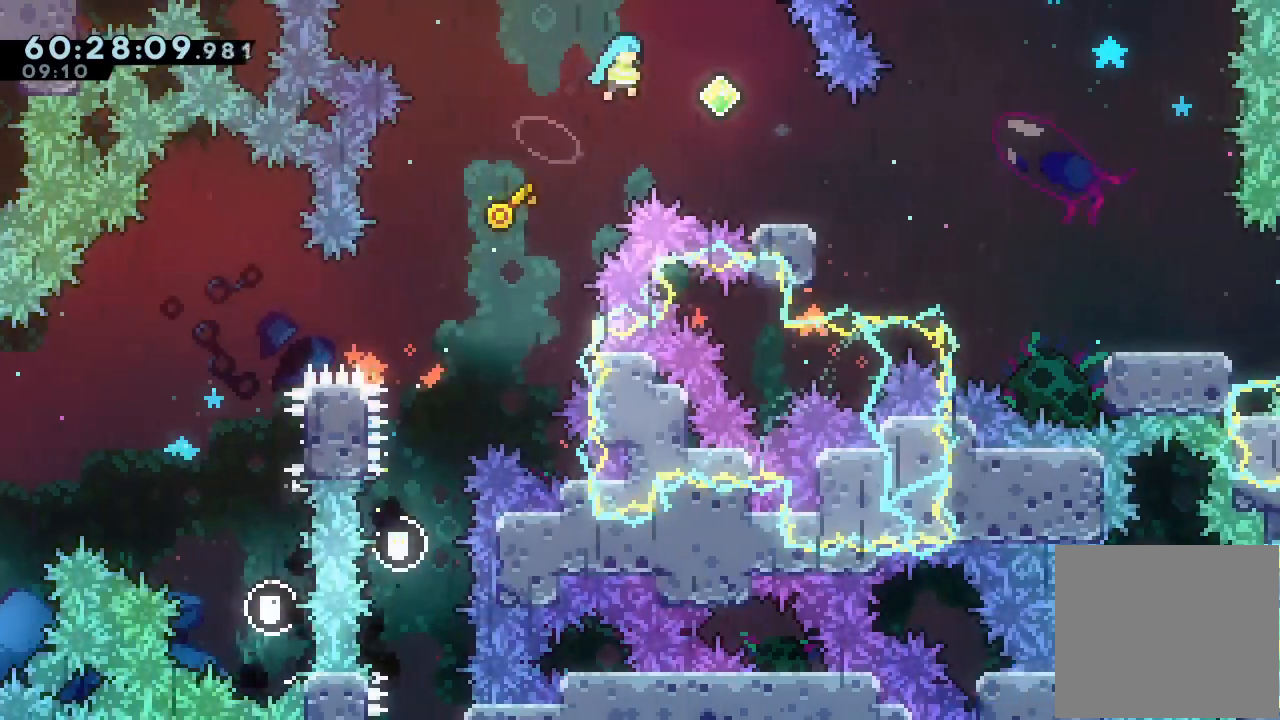
{"keys": ["d", "down", "right", "s"], "events": [[167, "a", "up"], [167, "up", "up"], [233, "d", "up"], [267, "down", "down"], [267, "s", "down"], [400, "s", "up"], [467, "d", "down"], [500, "s", "down"]]}
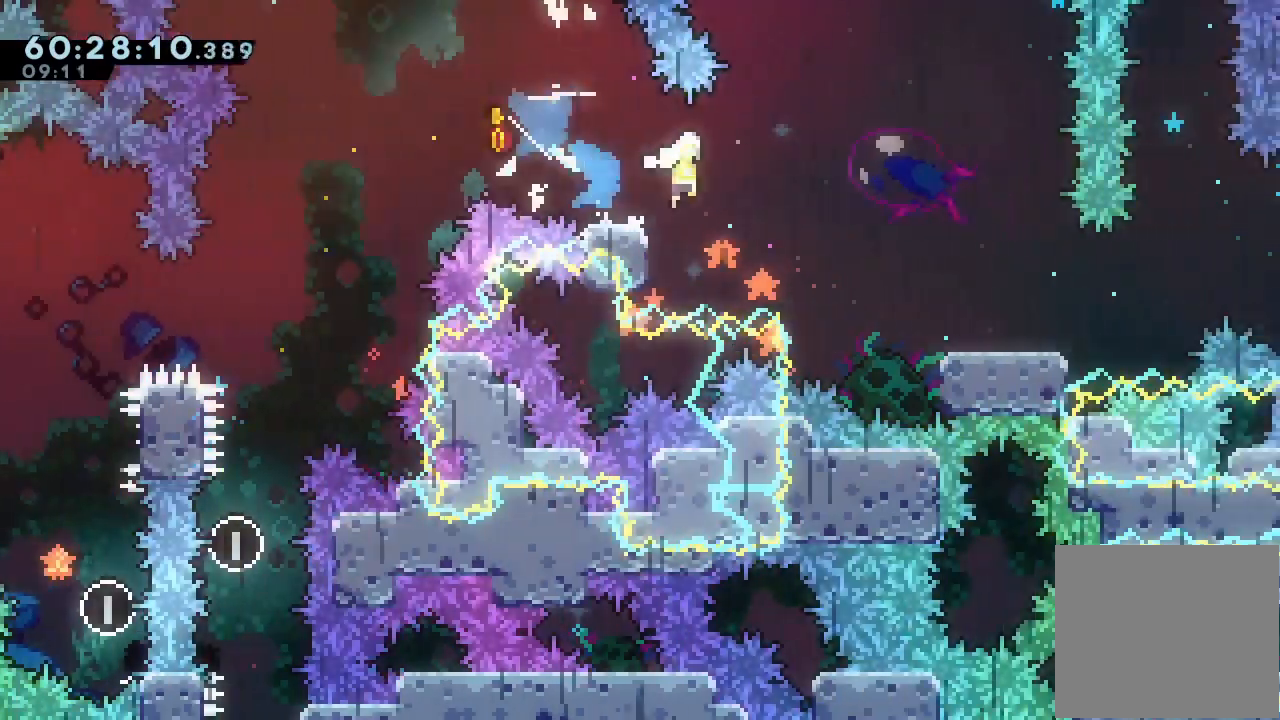
{"keys": ["d", "right"], "events": [[67, "d", "up"], [233, "s", "up"], [300, "down", "up"], [400, "d", "down"]]}
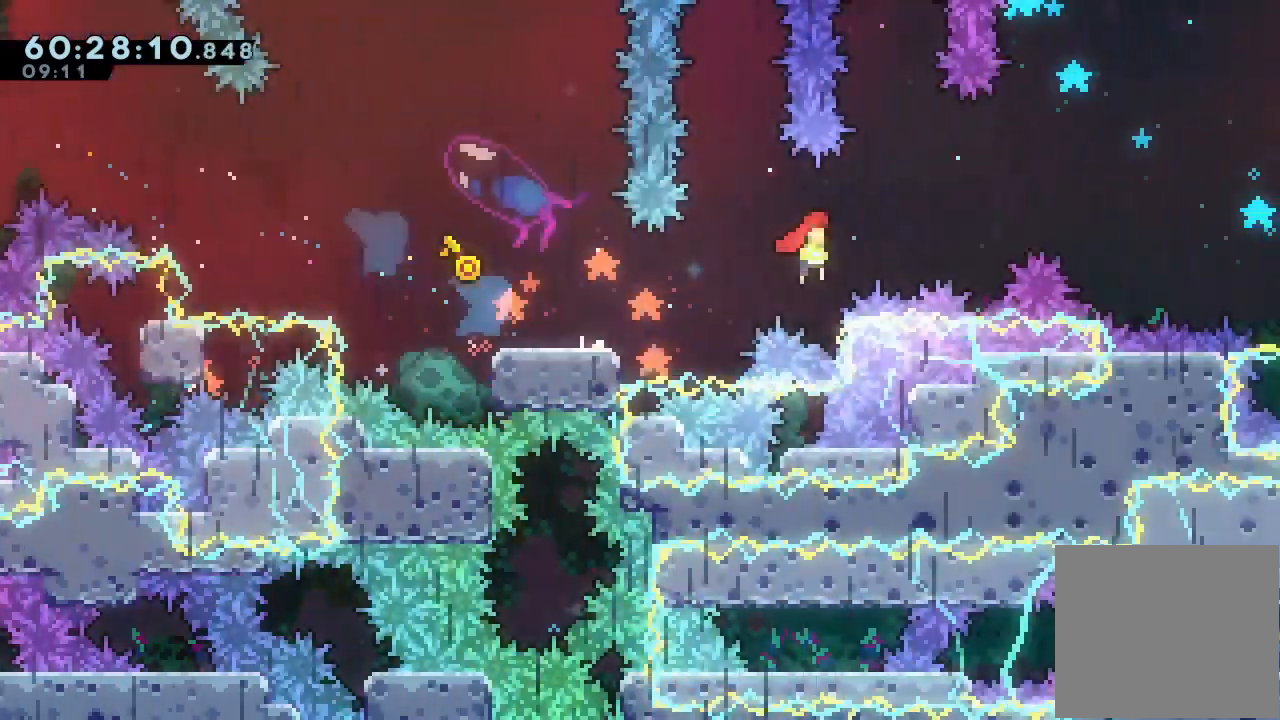
{"keys": ["d", "right"], "events": []}
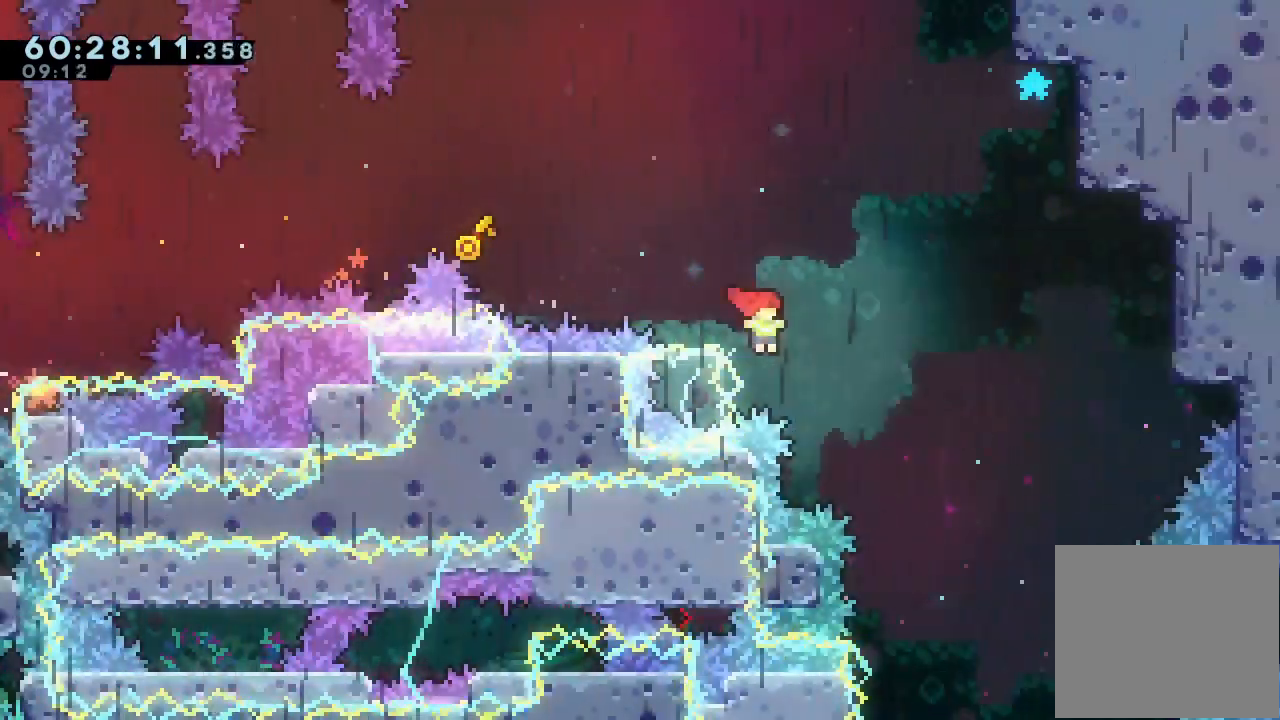
{"keys": ["right"], "events": [[333, "d", "up"], [333, "right", "up"], [467, "right", "down"]]}
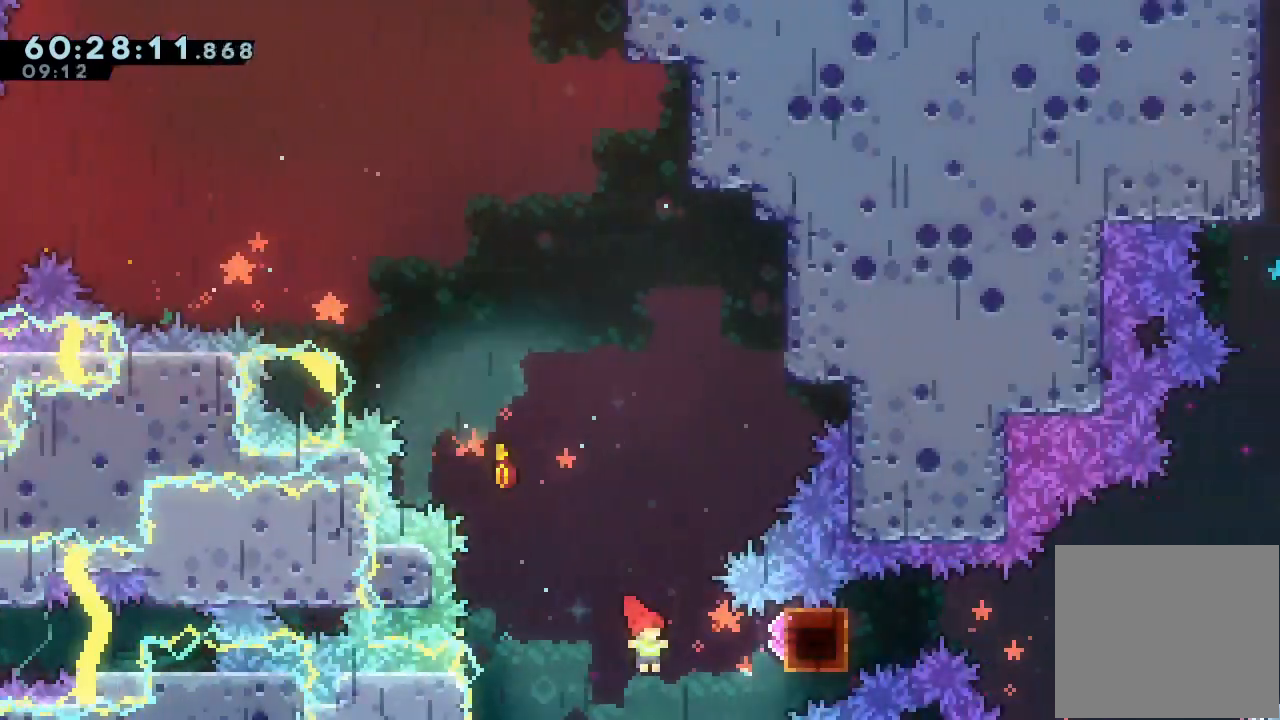
{"keys": ["left", "s"], "events": [[33, "s", "down"], [200, "s", "up"], [267, "right", "up"], [300, "left", "down"], [333, "s", "down"]]}
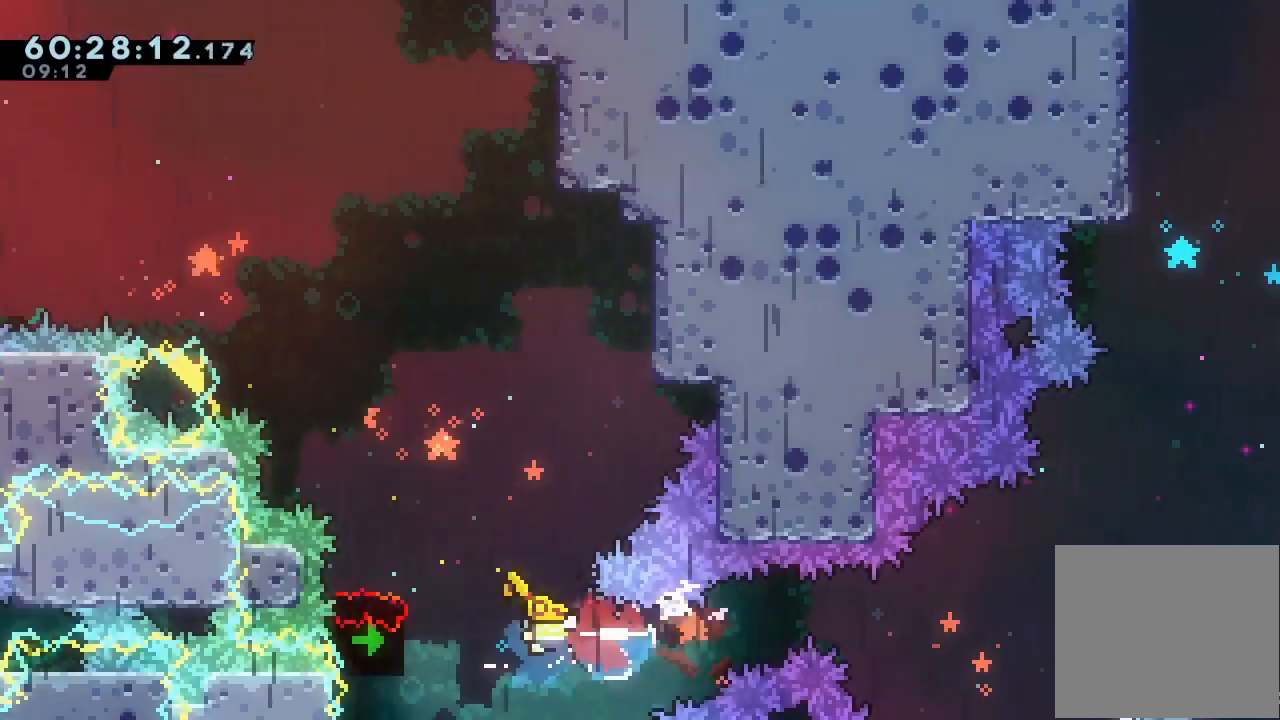
{"keys": ["a"], "events": [[67, "a", "down"], [133, "s", "up"], [300, "left", "up"], [367, "down", "down"], [433, "down", "up"]]}
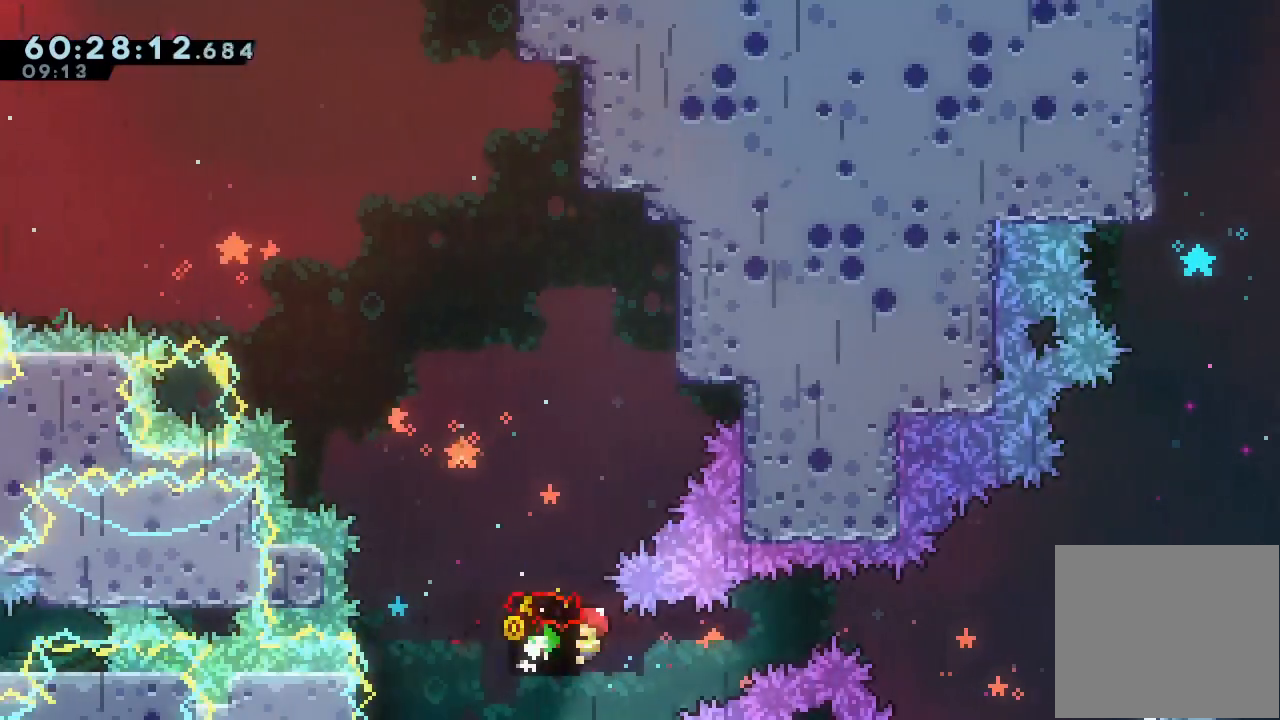
{"keys": ["a", "up"], "events": [[500, "up", "down"]]}
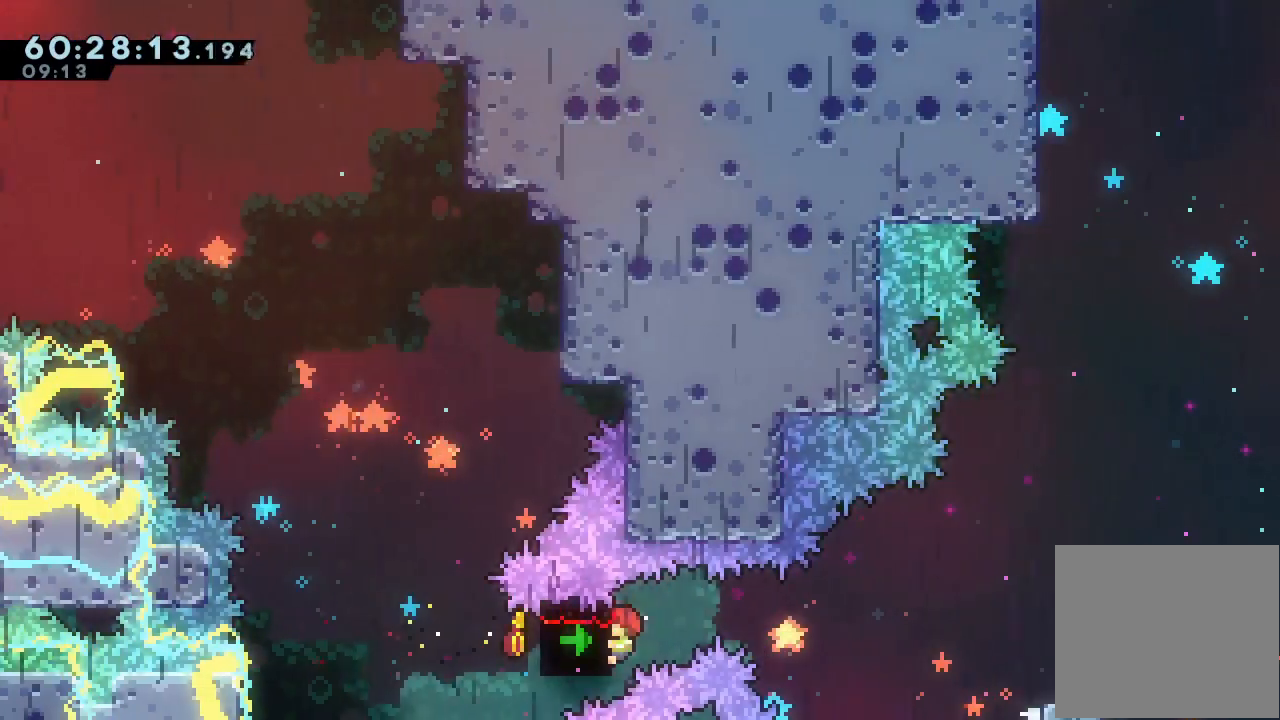
{"keys": ["a"], "events": [[167, "up", "up"], [367, "up", "down"], [433, "up", "up"]]}
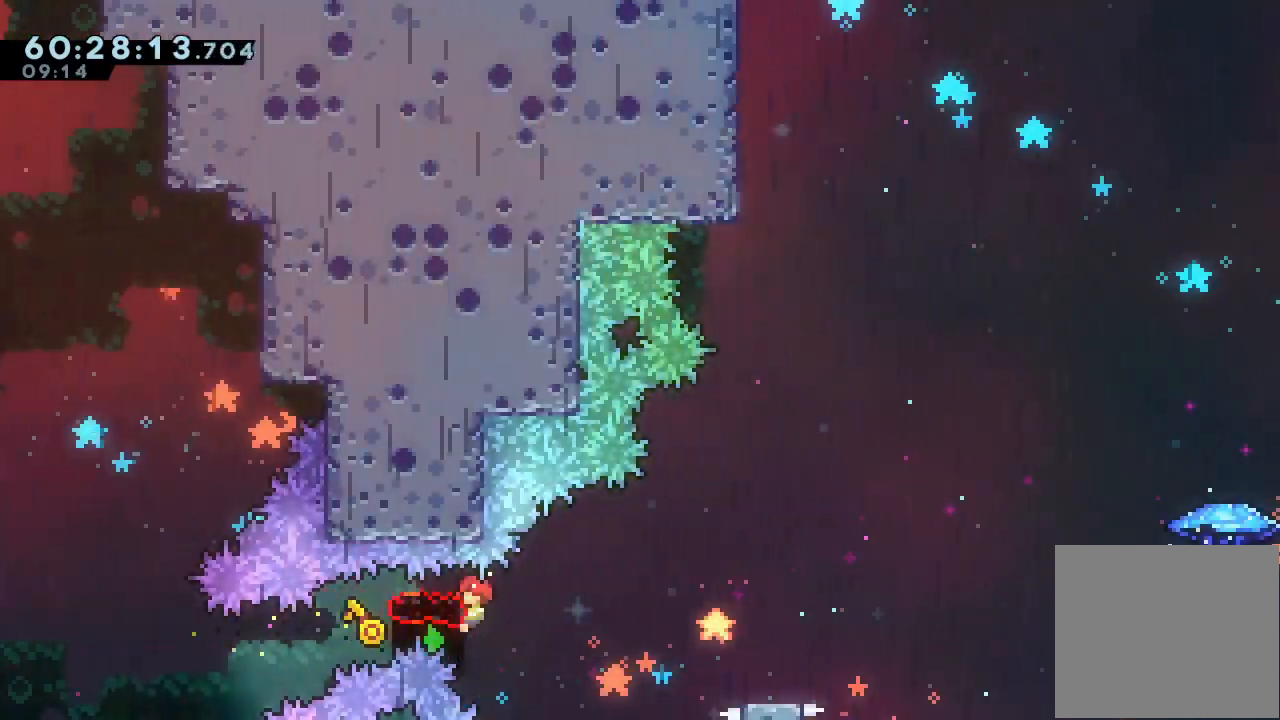
{"keys": ["a"], "events": []}
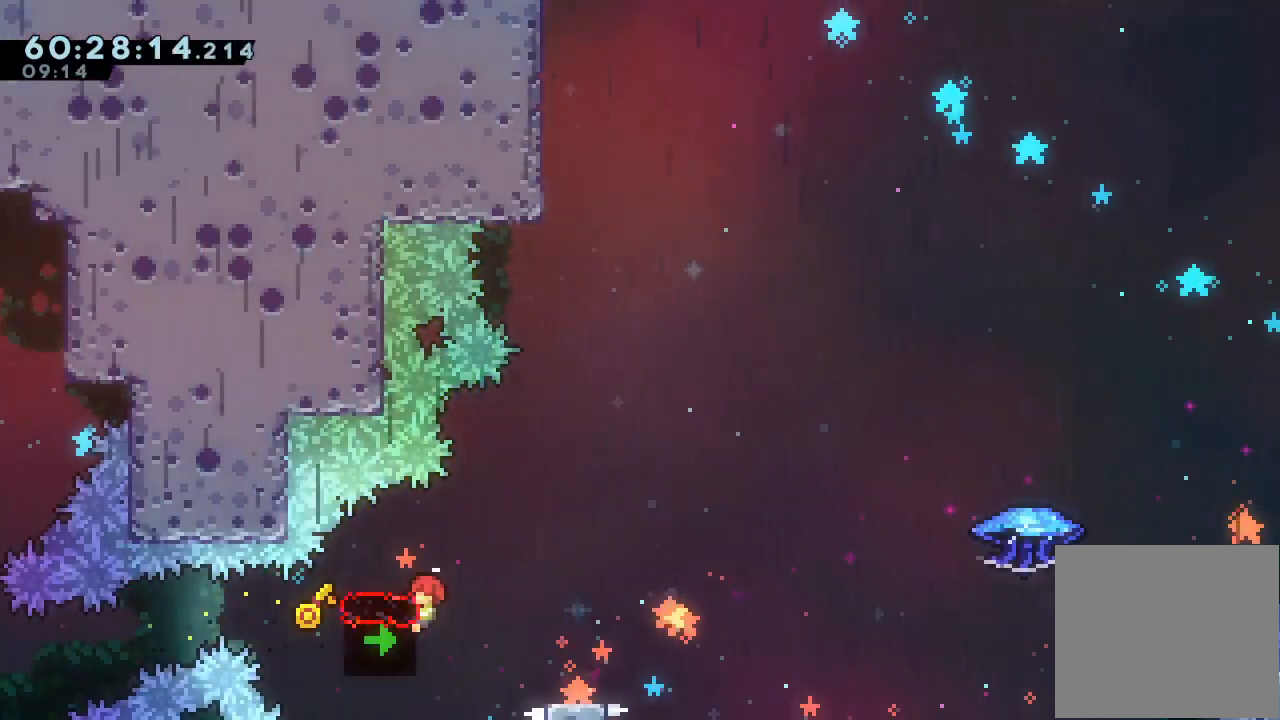
{"keys": ["a", "d", "right", "up"], "events": [[233, "down", "down"], [267, "right", "down"], [267, "s", "down"], [433, "down", "up"], [433, "s", "up"], [433, "up", "down"], [467, "d", "down"]]}
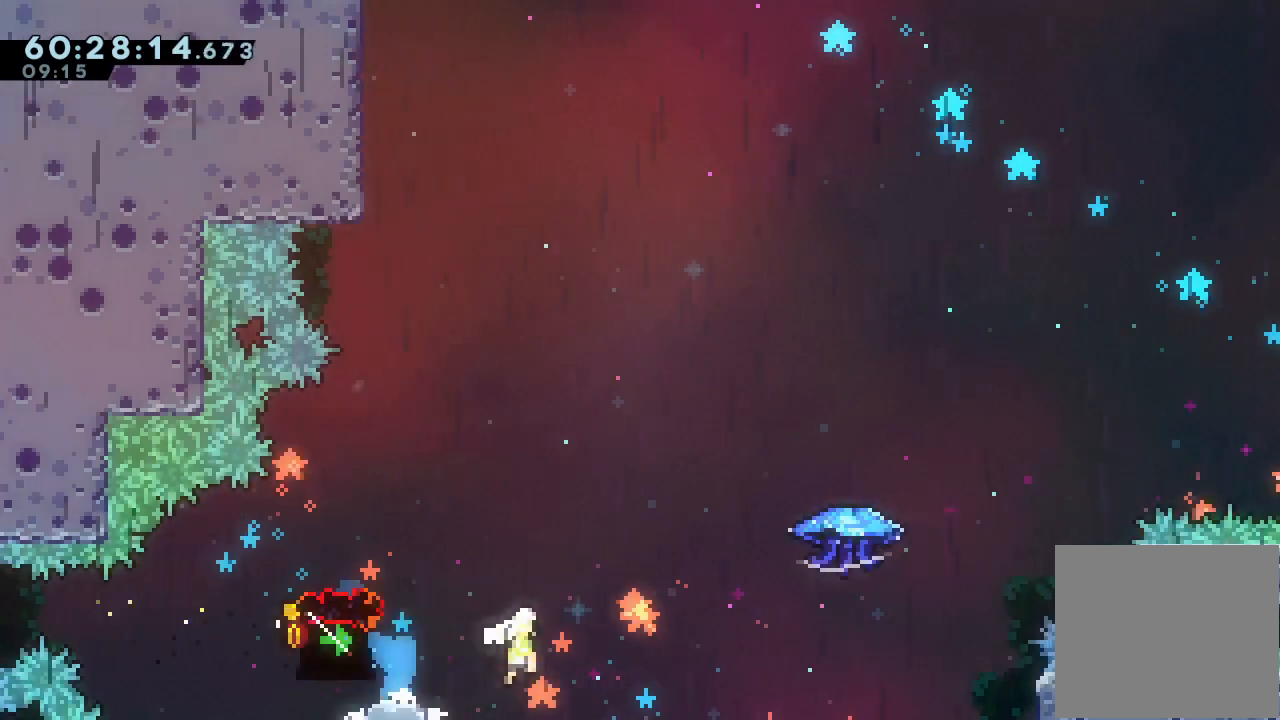
{"keys": ["a", "right", "s", "up"], "events": [[67, "d", "up"], [67, "s", "down"]]}
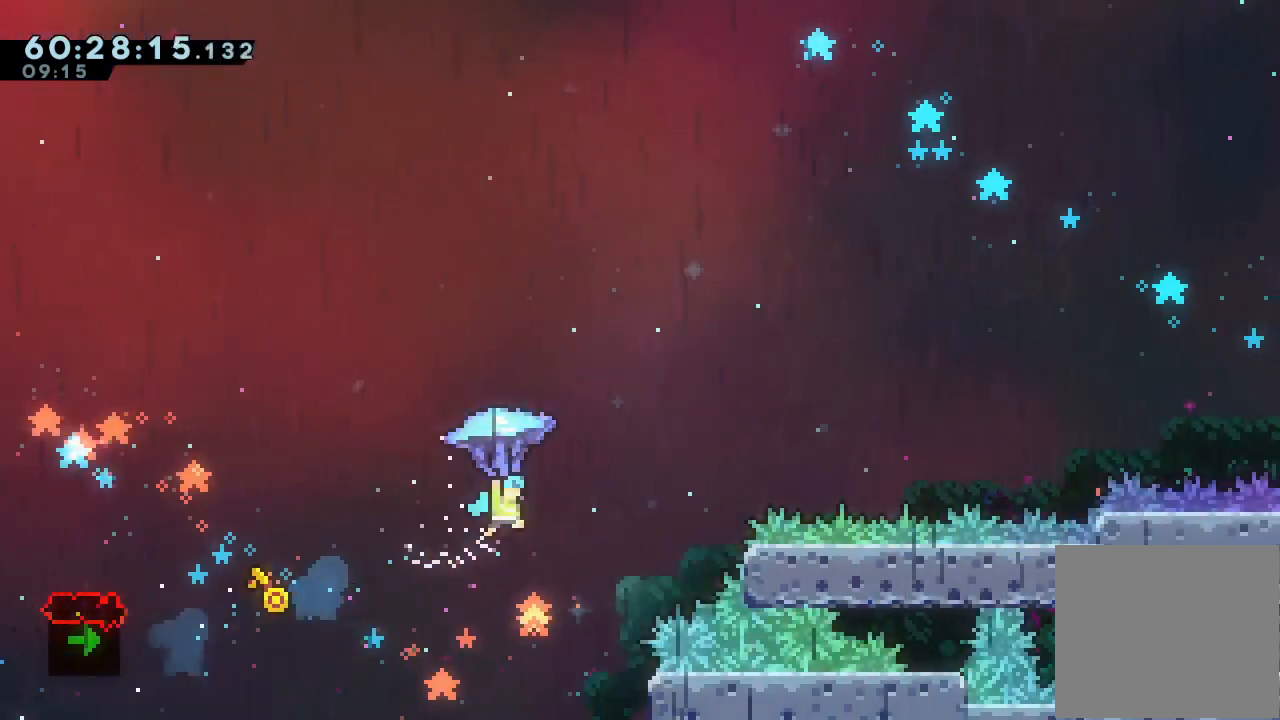
{"keys": ["a", "right", "s", "up"], "events": []}
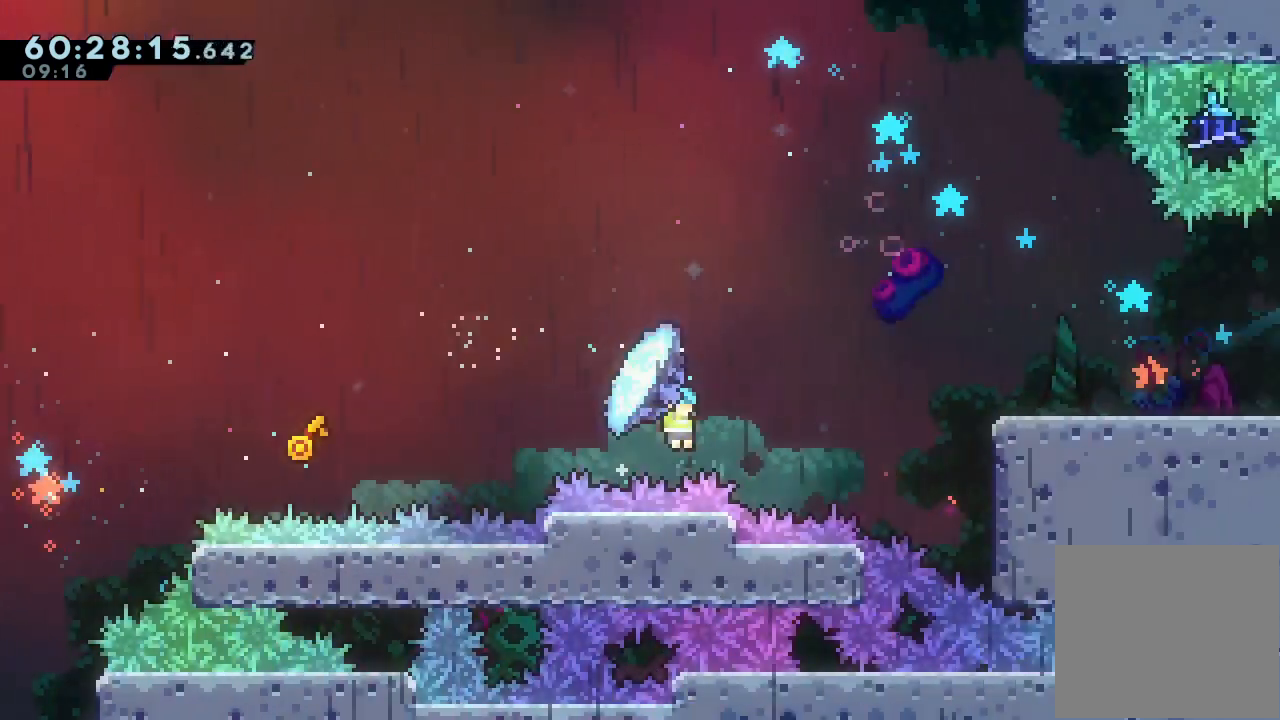
{"keys": ["a", "d", "right", "up"], "events": [[300, "s", "up"], [367, "d", "down"]]}
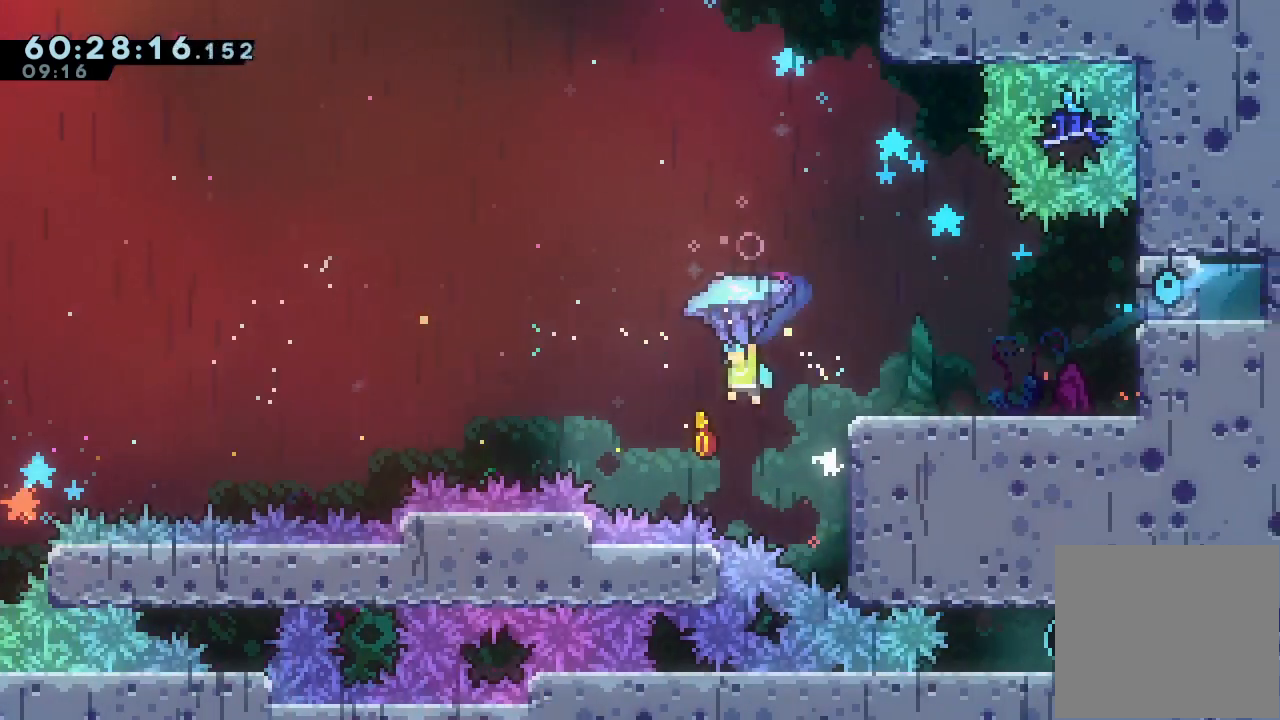
{"keys": ["a", "d", "right", "up"], "events": []}
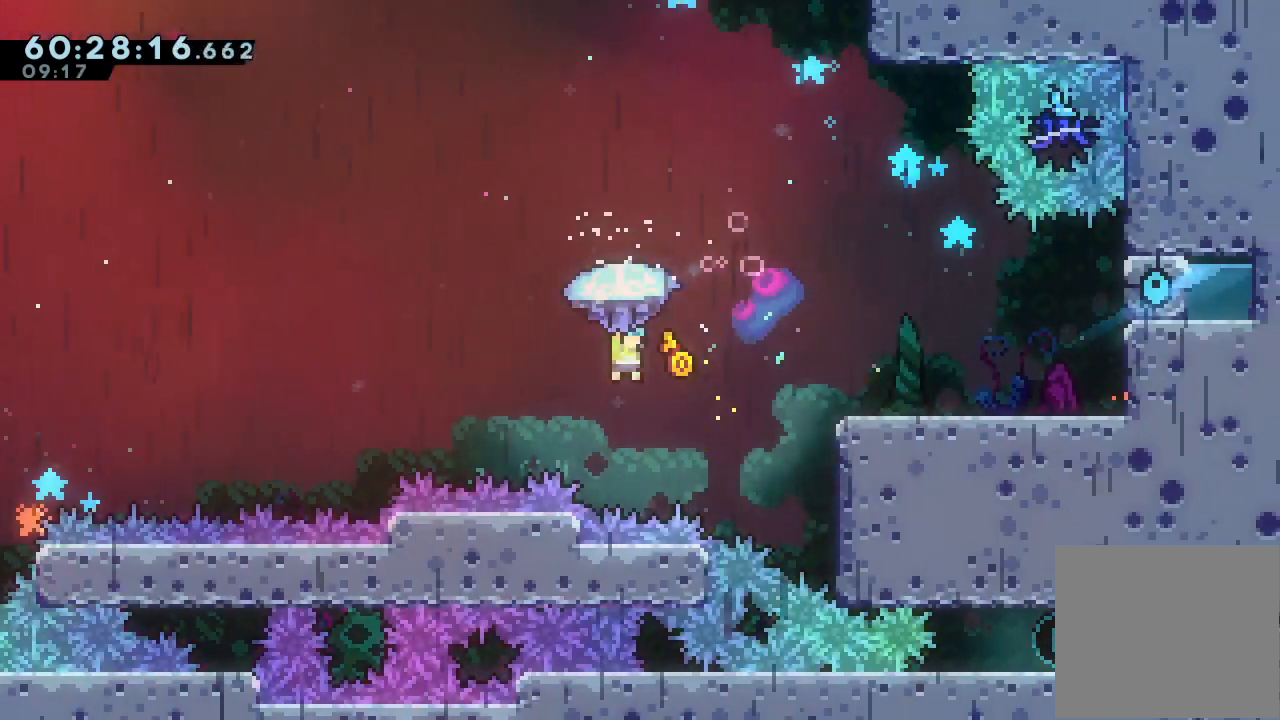
{"keys": ["a", "d", "down", "right"], "events": [[67, "up", "up"], [500, "down", "down"]]}
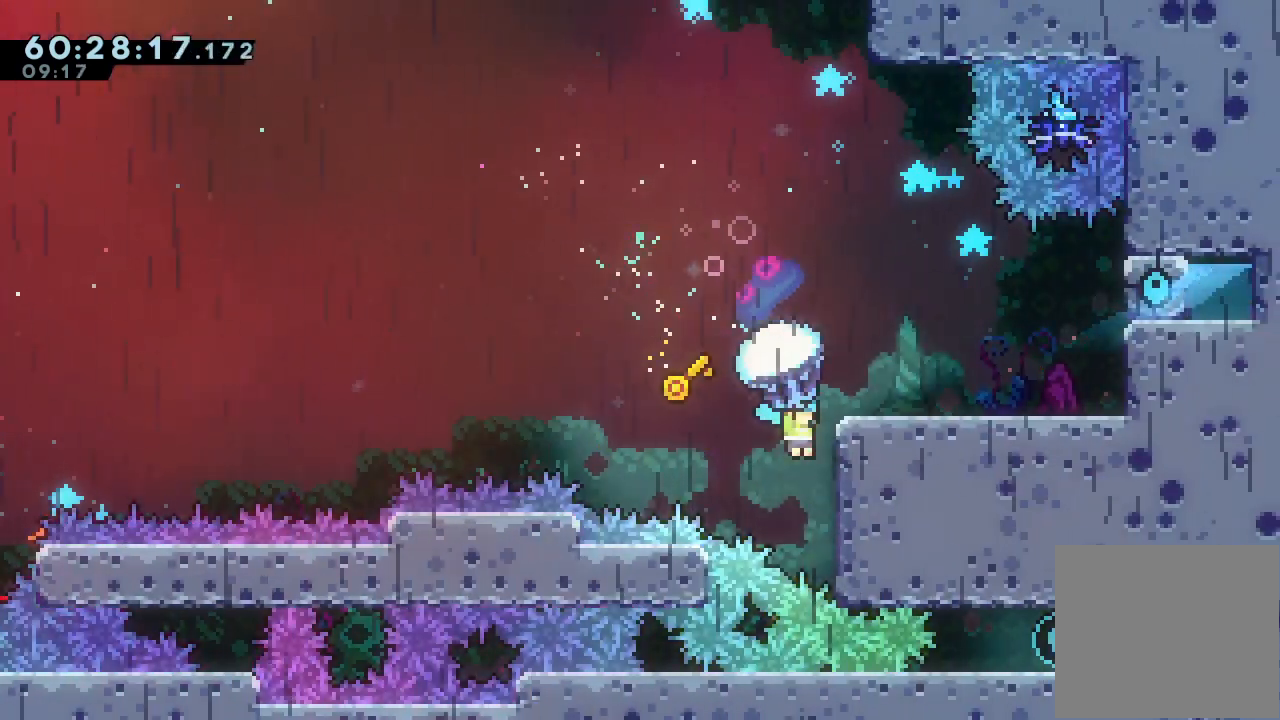
{"keys": ["d"], "events": [[233, "a", "up"], [233, "d", "up"], [267, "down", "up"], [367, "d", "down"], [433, "right", "up"]]}
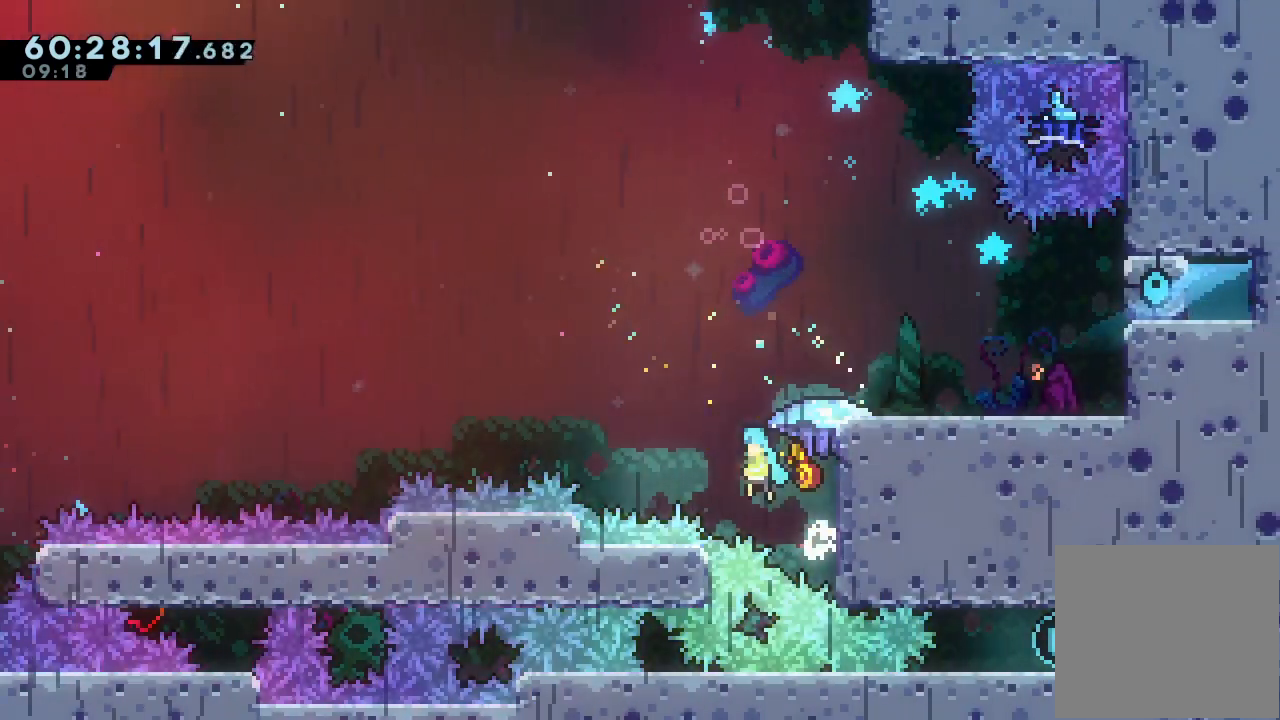
{"keys": ["d", "right"], "events": [[167, "right", "down"]]}
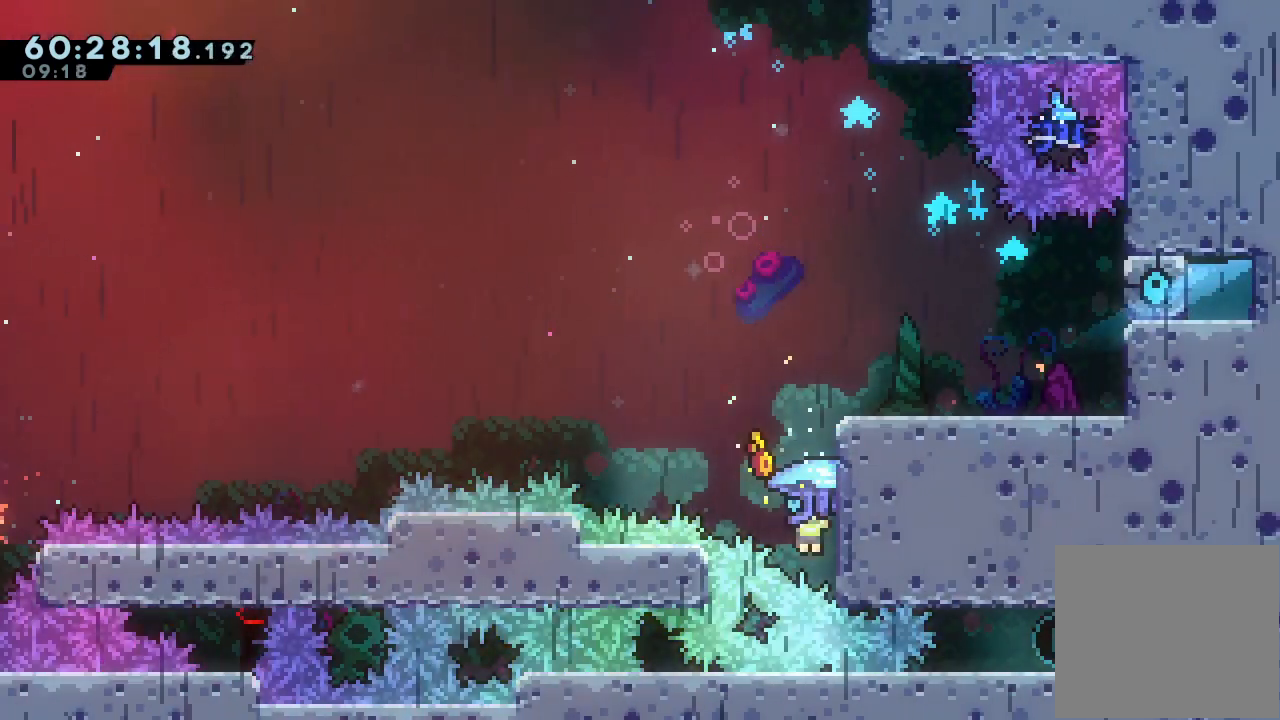
{"keys": [], "events": [[33, "d", "up"], [67, "d", "down"], [67, "right", "up"], [167, "right", "down"], [500, "d", "up"], [500, "right", "up"]]}
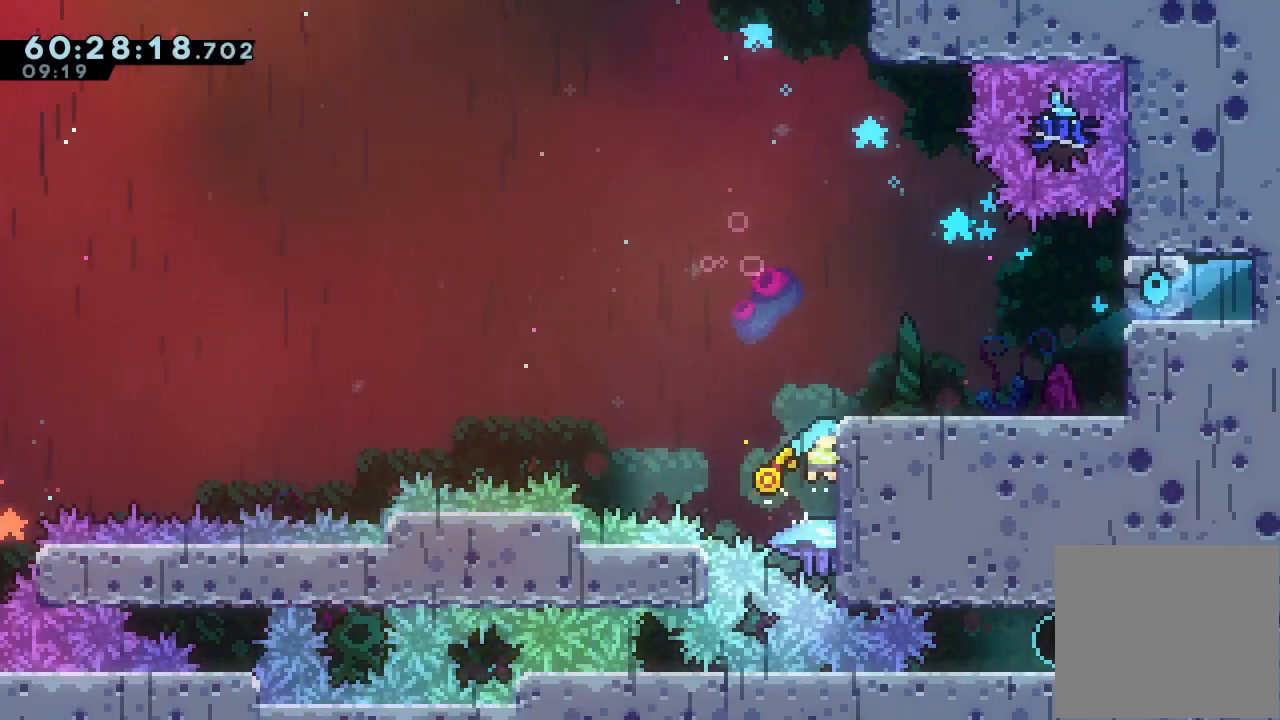
{"keys": ["a", "d", "right"], "events": [[33, "d", "down"], [100, "right", "down"], [433, "a", "down"], [467, "d", "up"], [500, "d", "down"]]}
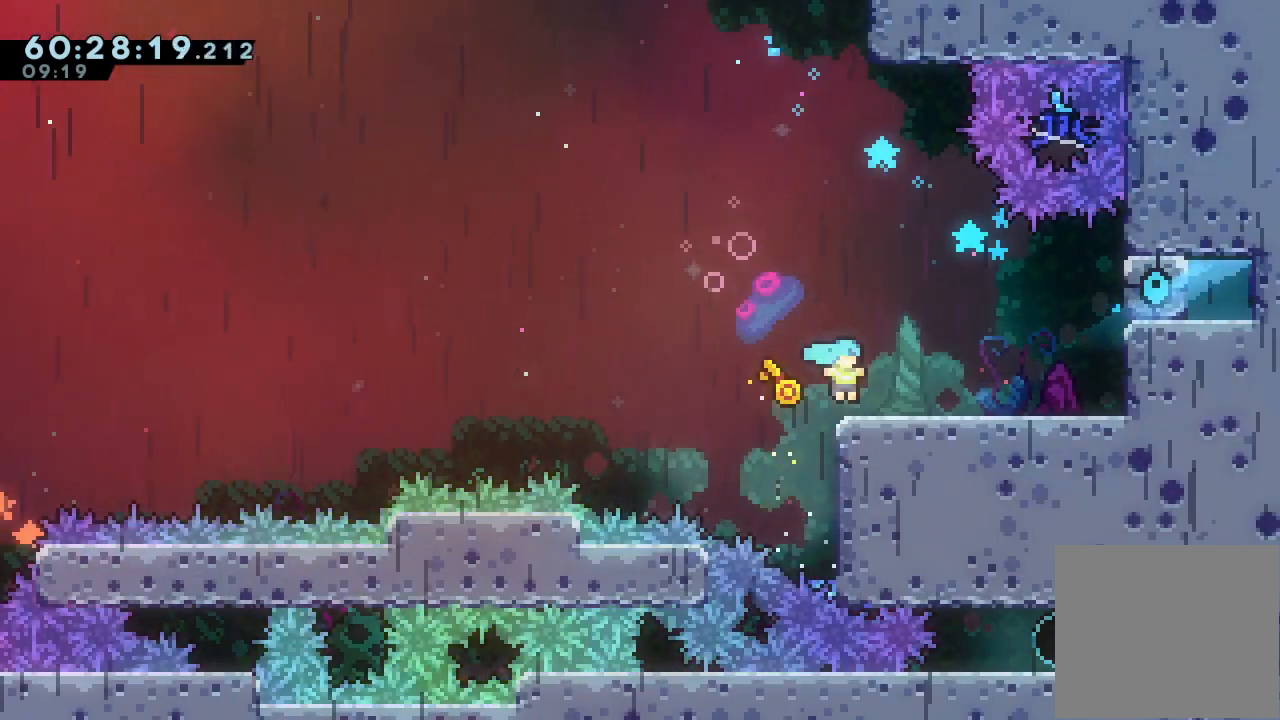
{"keys": [], "events": [[200, "a", "up"], [200, "d", "up"], [300, "right", "up"]]}
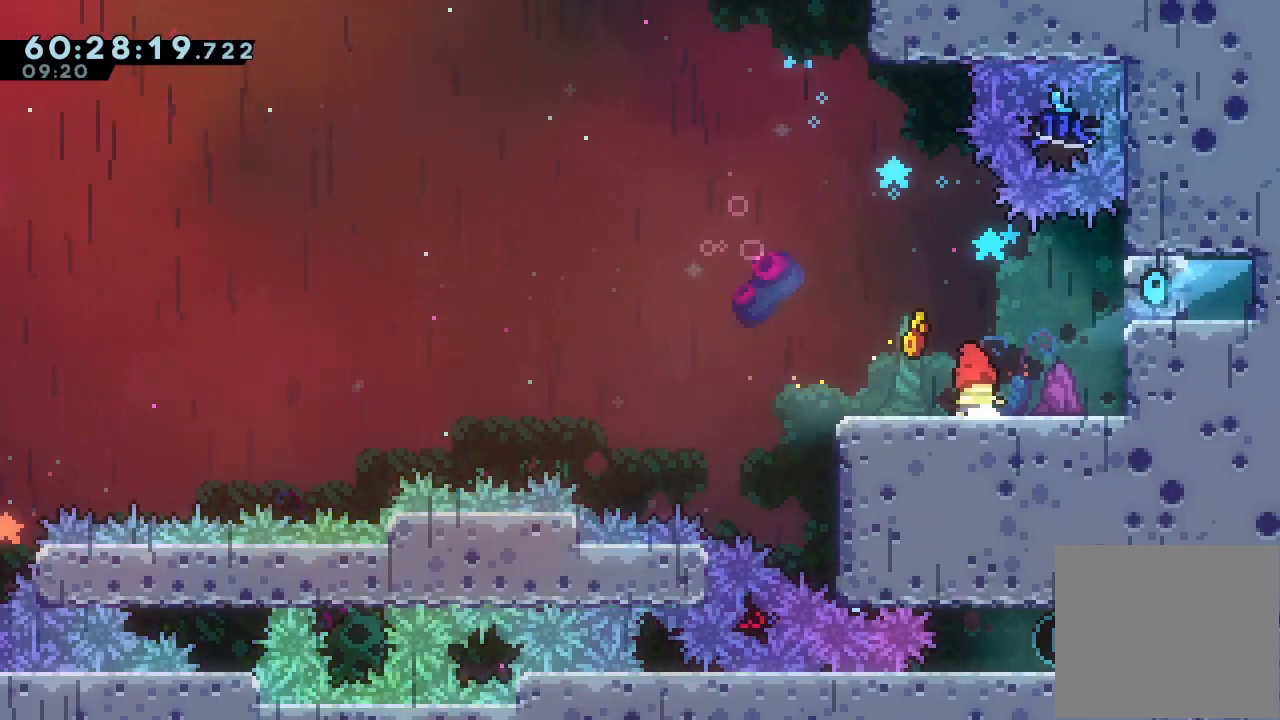
{"keys": [], "events": [[167, "down", "down"], [267, "down", "up"]]}
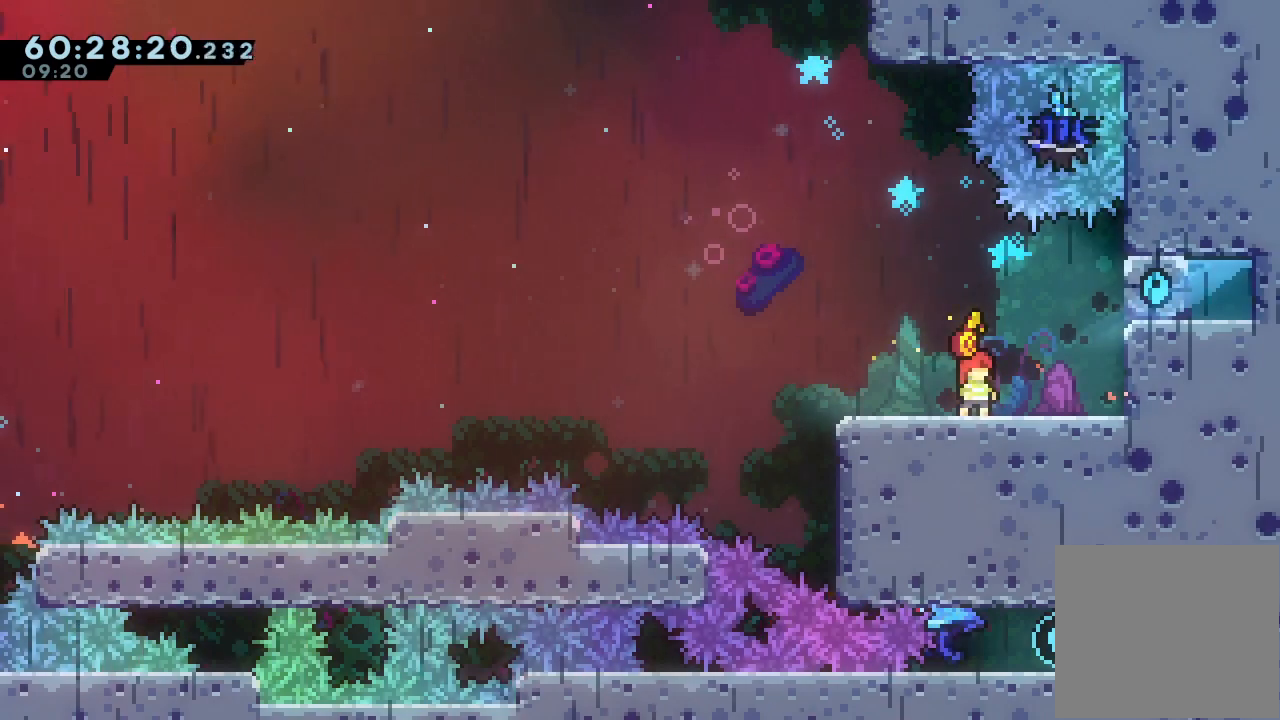
{"keys": [], "events": []}
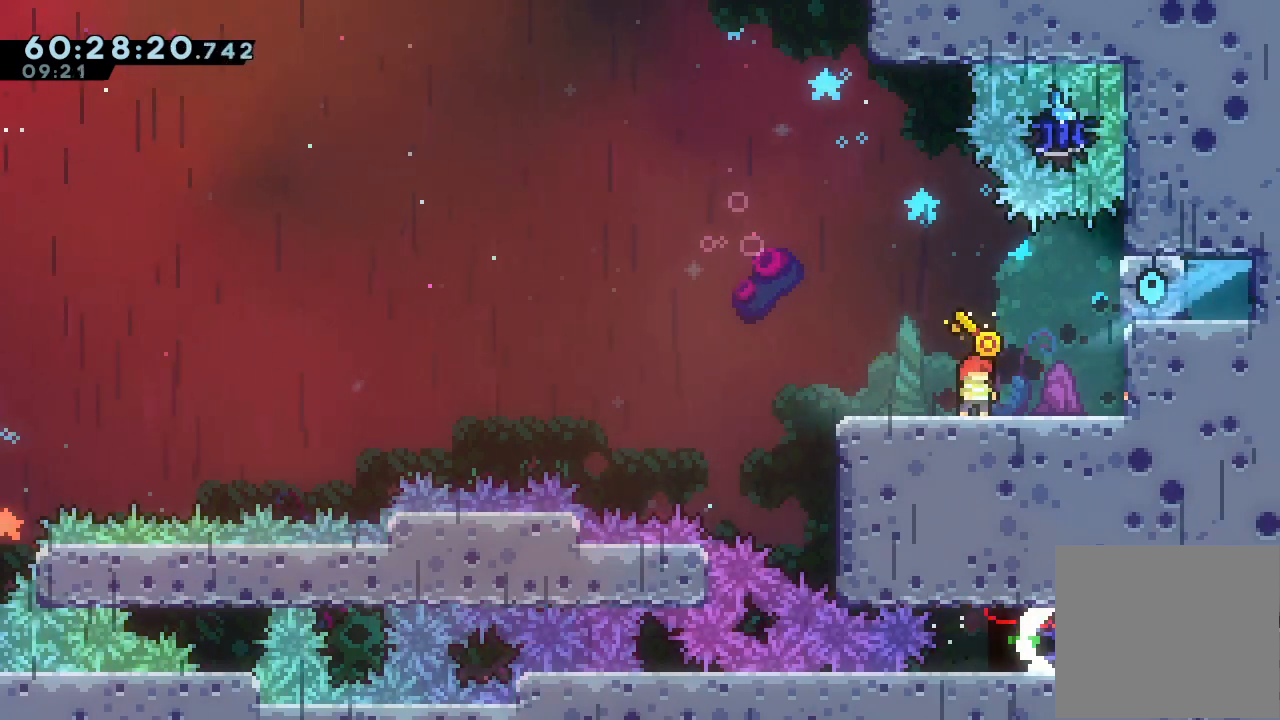
{"keys": [], "events": []}